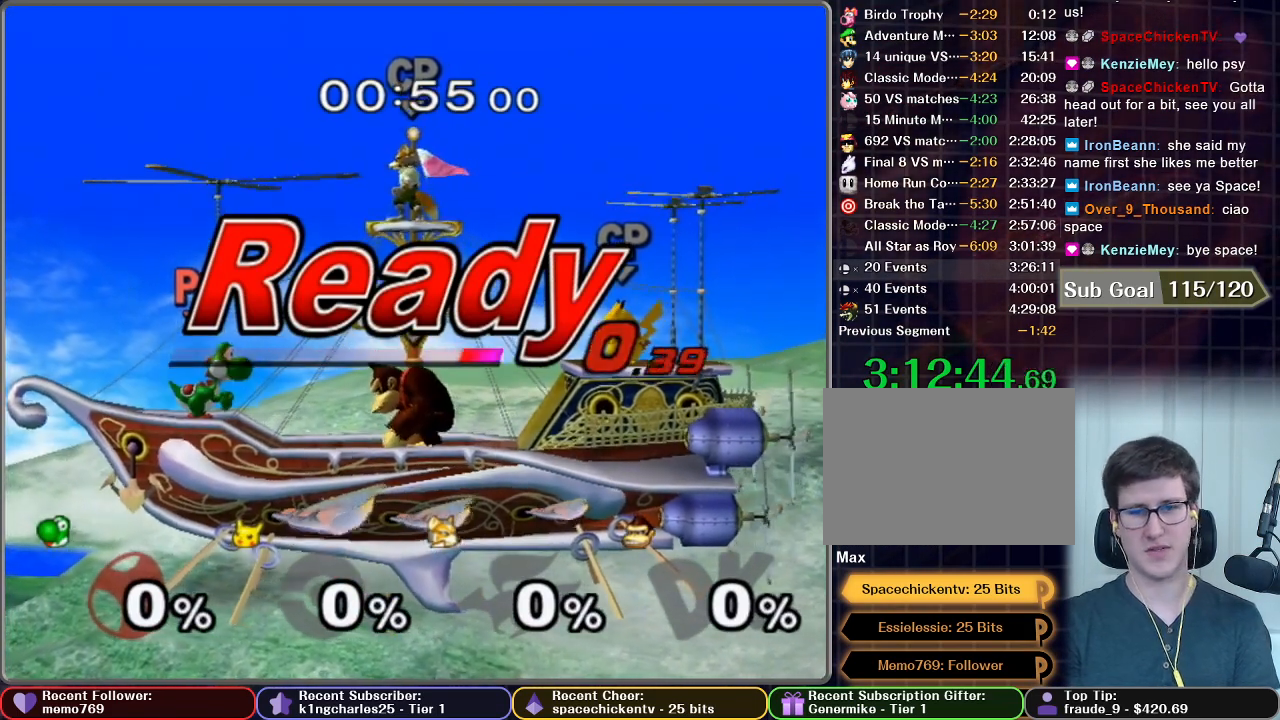
Gameplay with a controller (Nintendo layout); each line is a JSON object with the inputs held at the frame after it. "events" lists button and stick changes between this image and that frame as [ms after this image, input, new state], when the widget could be followed in between. Not read: L3 R3.
{"buttons": [], "left_stick": "left", "right_stick": "center", "events": [[317, "left_stick", "left"]]}
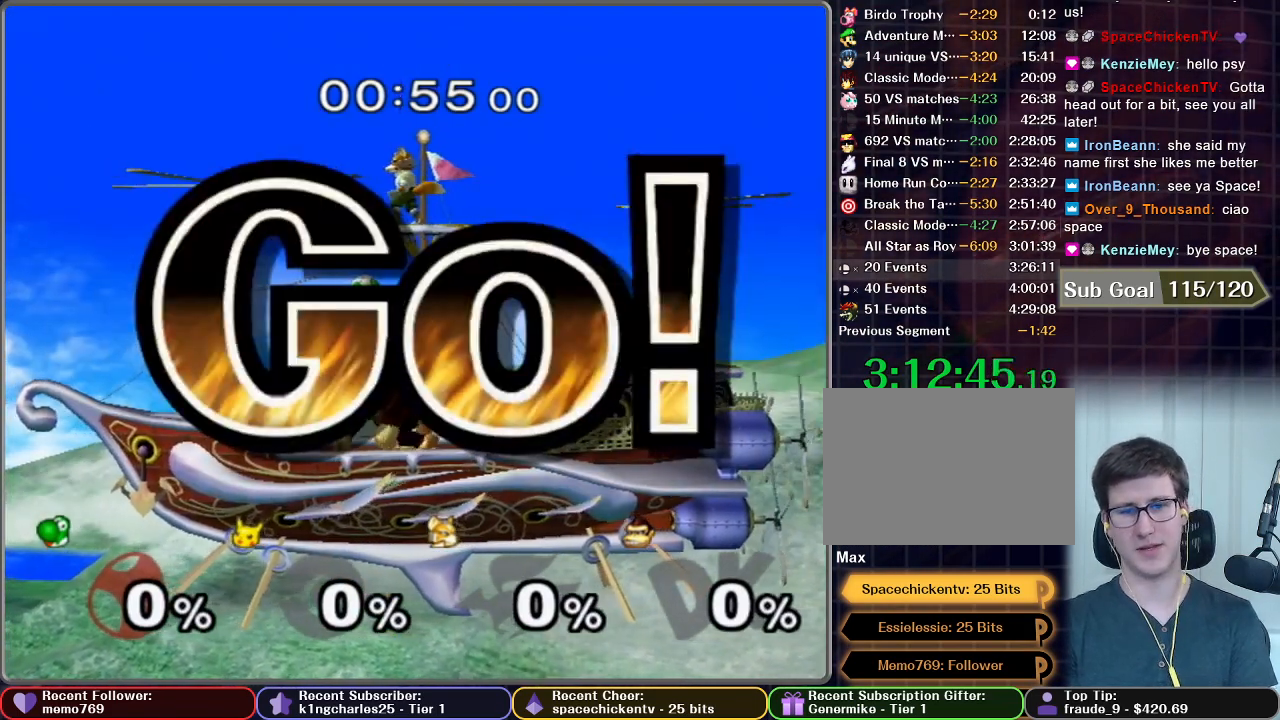
{"buttons": [], "left_stick": "left", "right_stick": "center", "events": []}
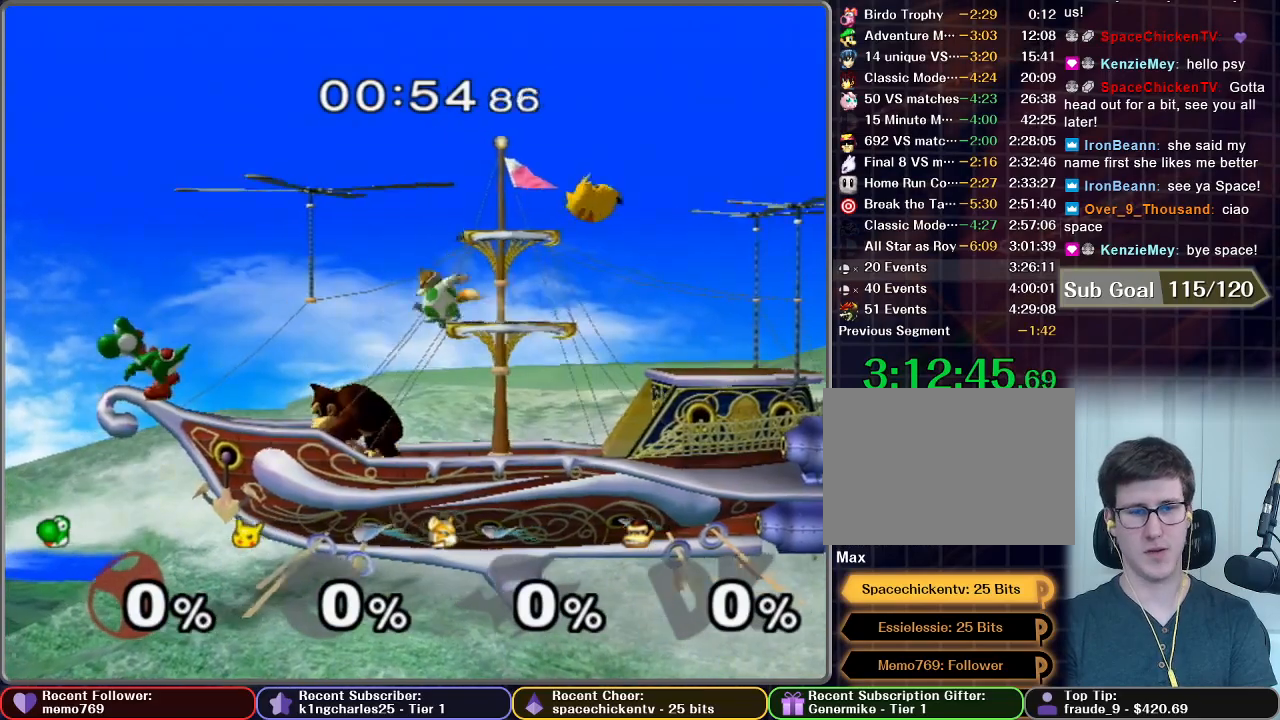
{"buttons": ["X"], "left_stick": "left", "right_stick": "center", "events": [[34, "left_stick", "center"], [418, "X", "down"], [434, "left_stick", "left"]]}
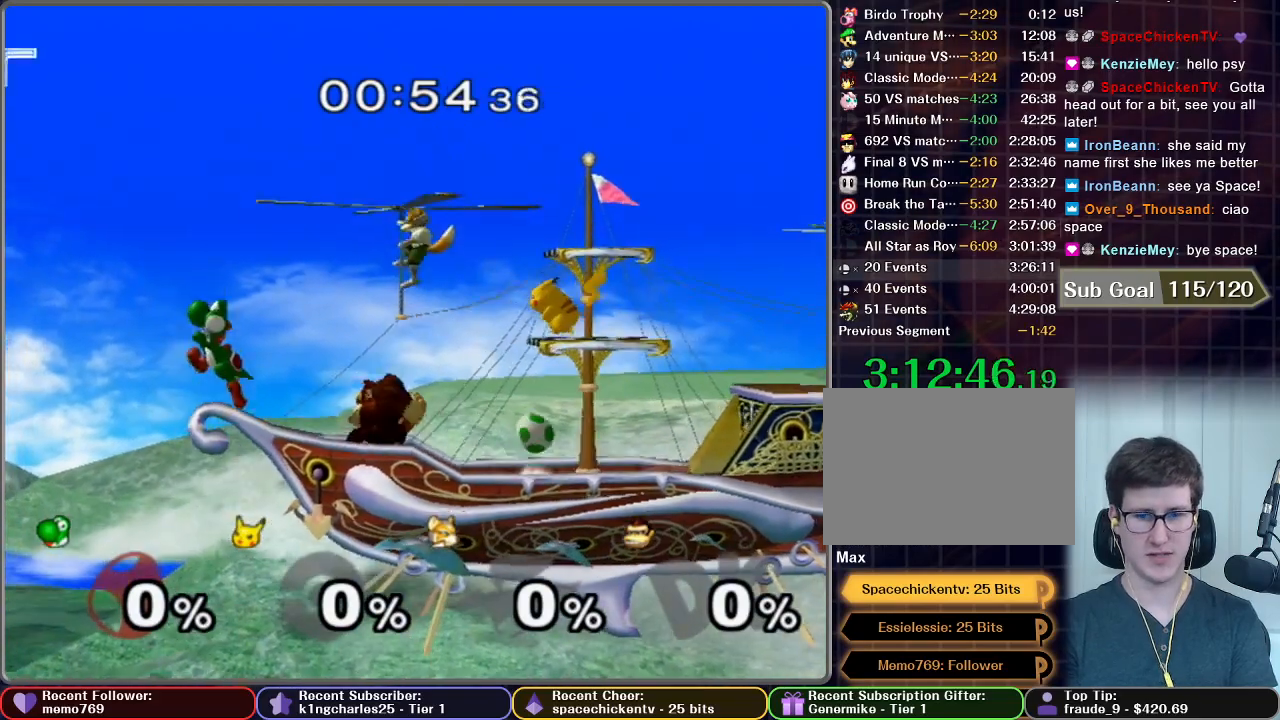
{"buttons": [], "left_stick": "center", "right_stick": "center", "events": [[133, "left_stick", "center"], [300, "X", "up"]]}
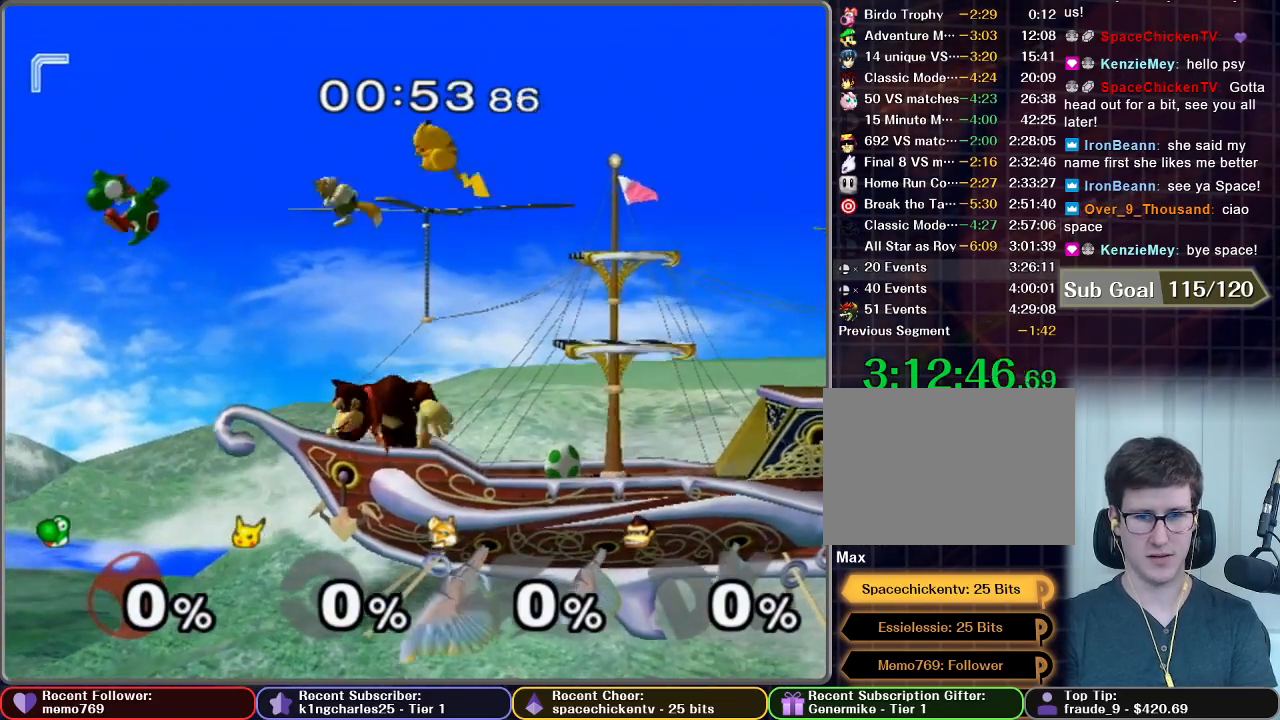
{"buttons": ["X"], "left_stick": "center", "right_stick": "center", "events": [[384, "X", "down"]]}
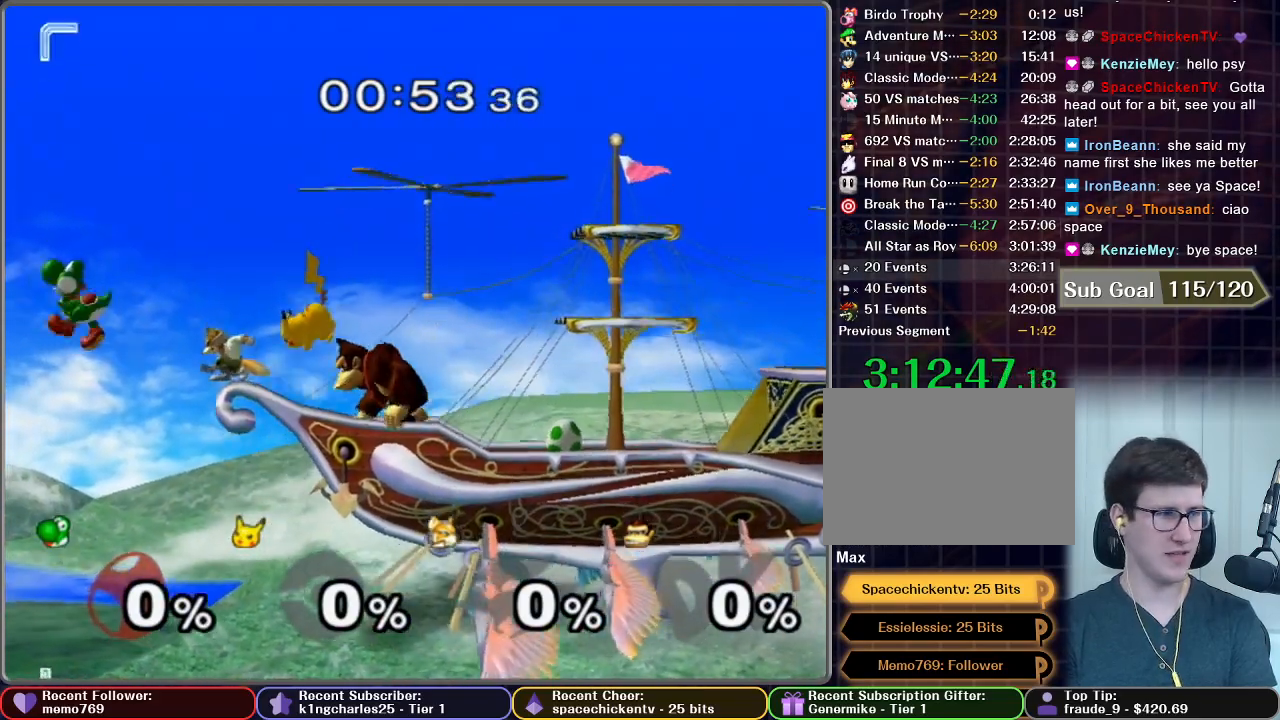
{"buttons": ["X"], "left_stick": "center", "right_stick": "center", "events": []}
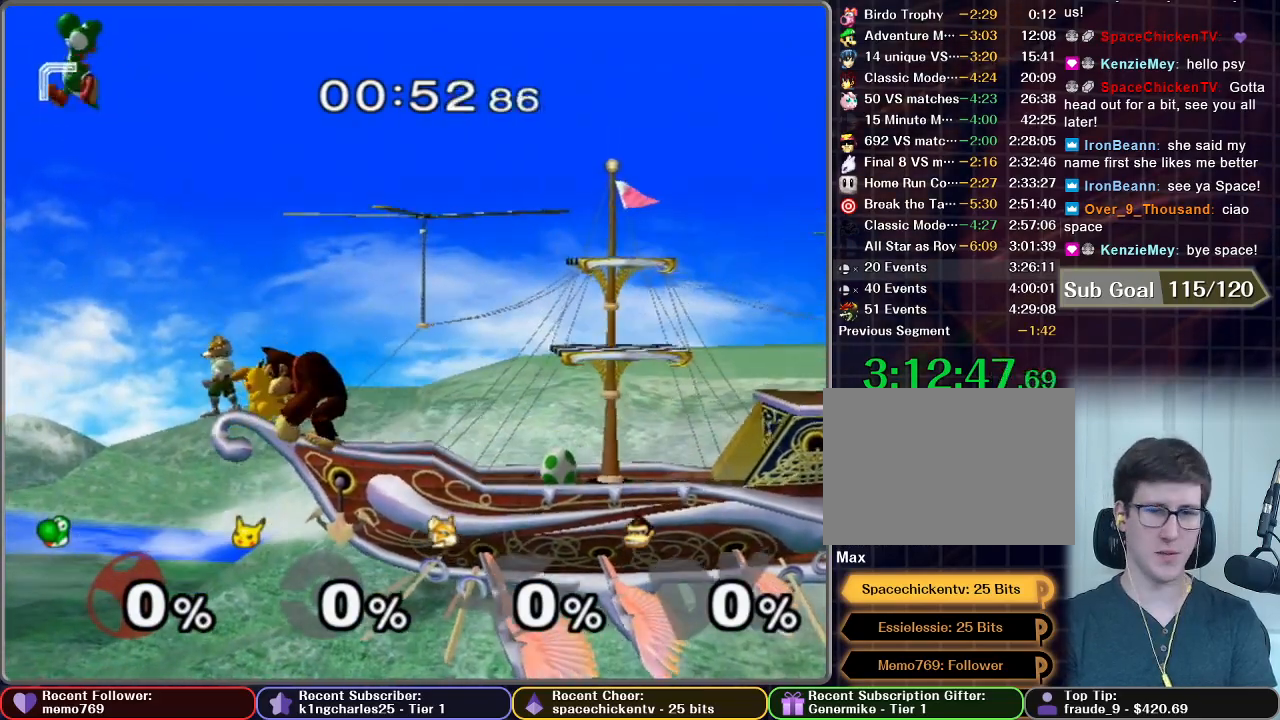
{"buttons": ["B"], "left_stick": "down", "right_stick": "center", "events": [[167, "X", "up"], [217, "left_stick", "down"], [301, "B", "down"]]}
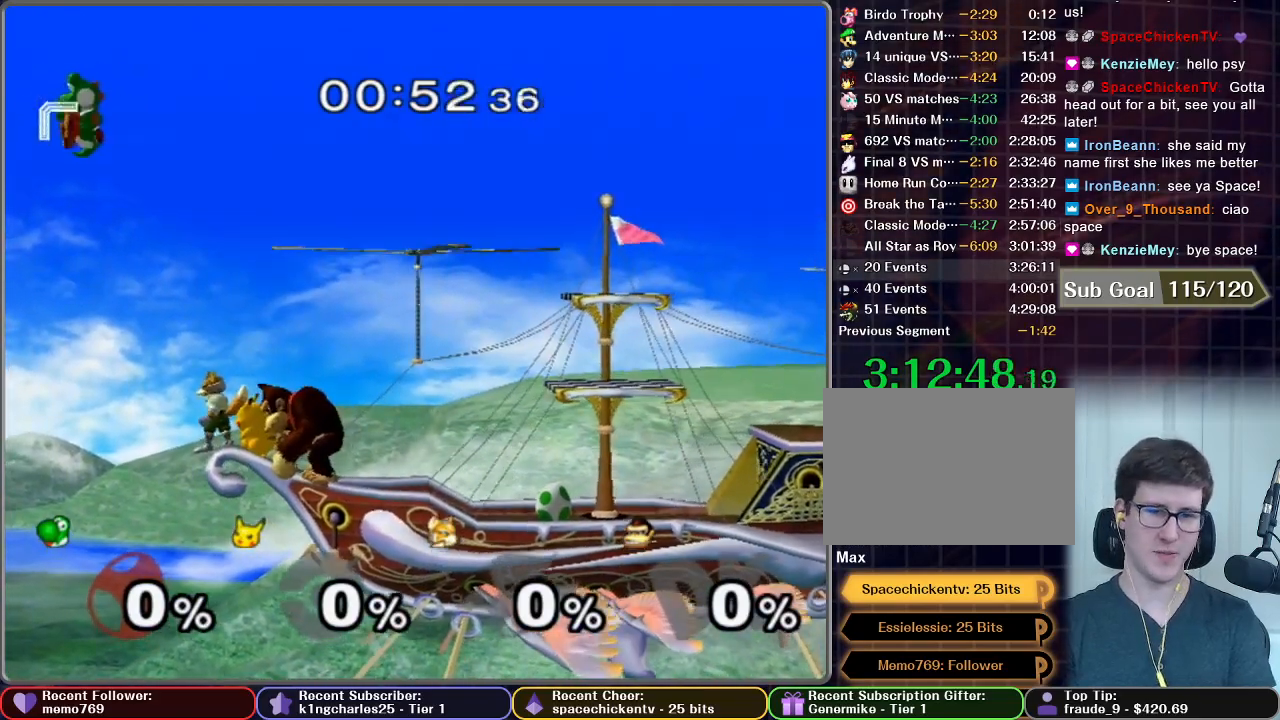
{"buttons": ["B"], "left_stick": "down", "right_stick": "center", "events": []}
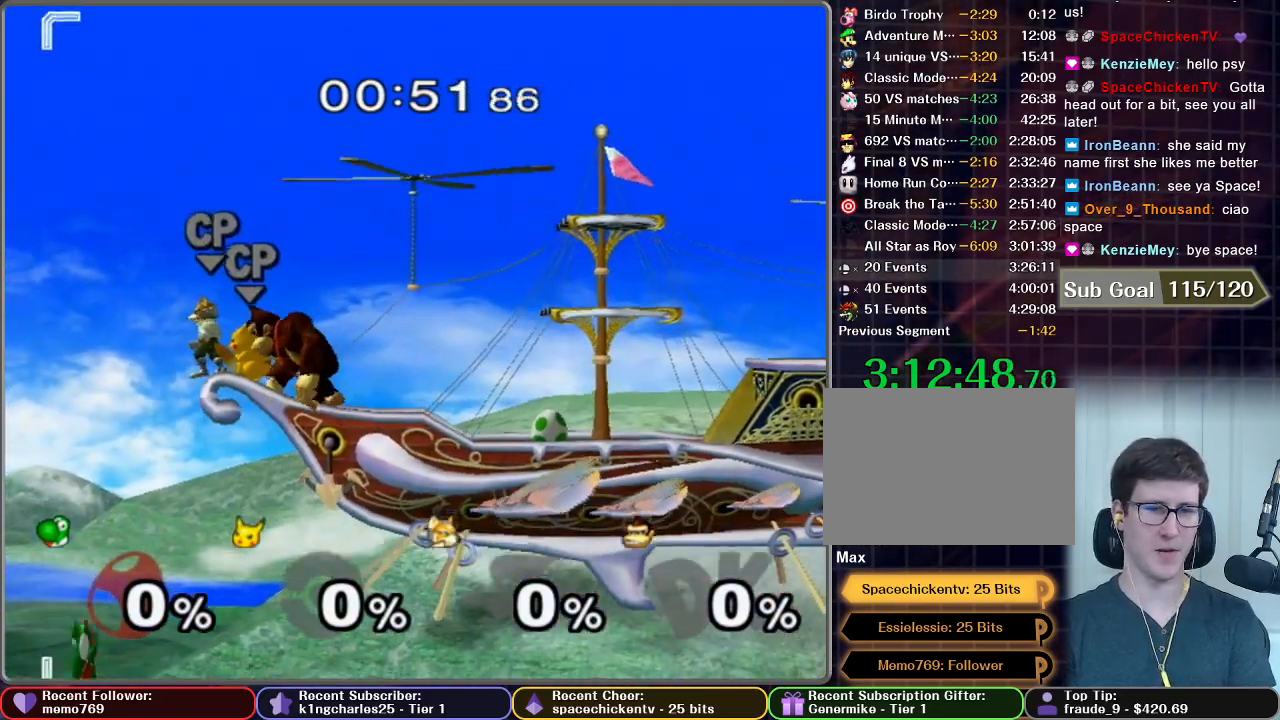
{"buttons": ["B"], "left_stick": "center", "right_stick": "center", "events": [[17, "left_stick", "center"]]}
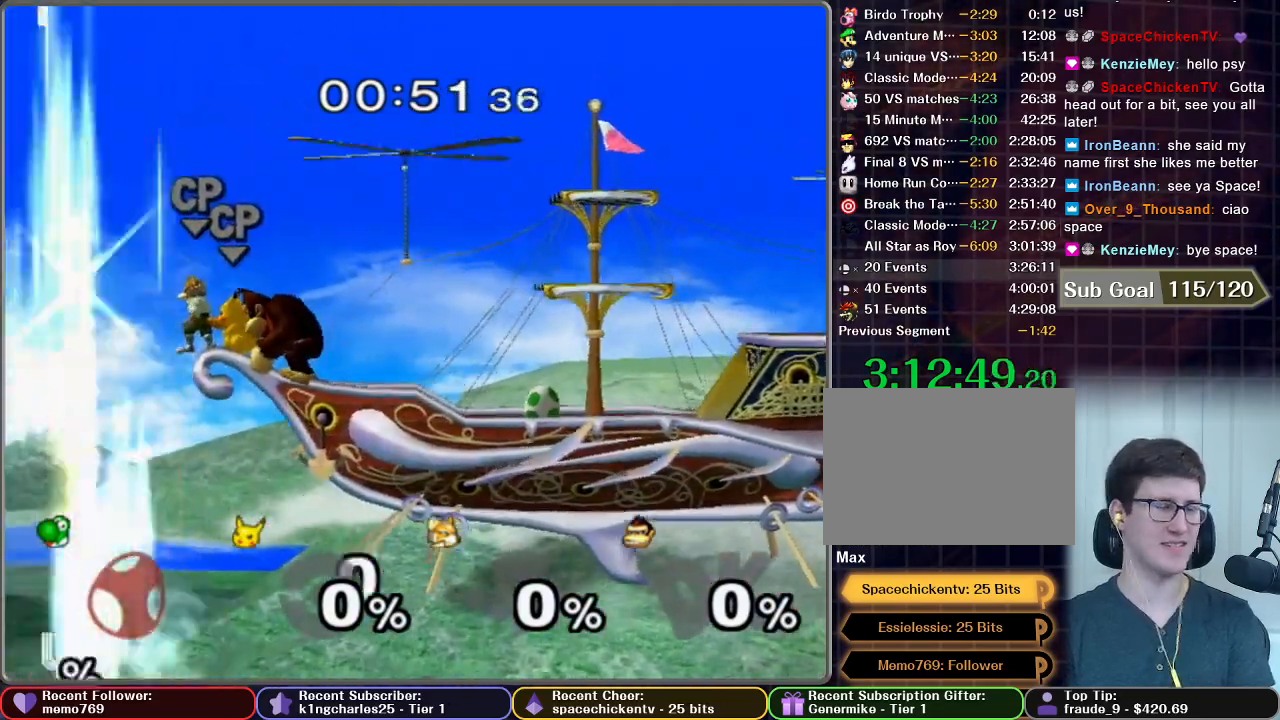
{"buttons": [], "left_stick": "center", "right_stick": "center", "events": [[400, "B", "up"]]}
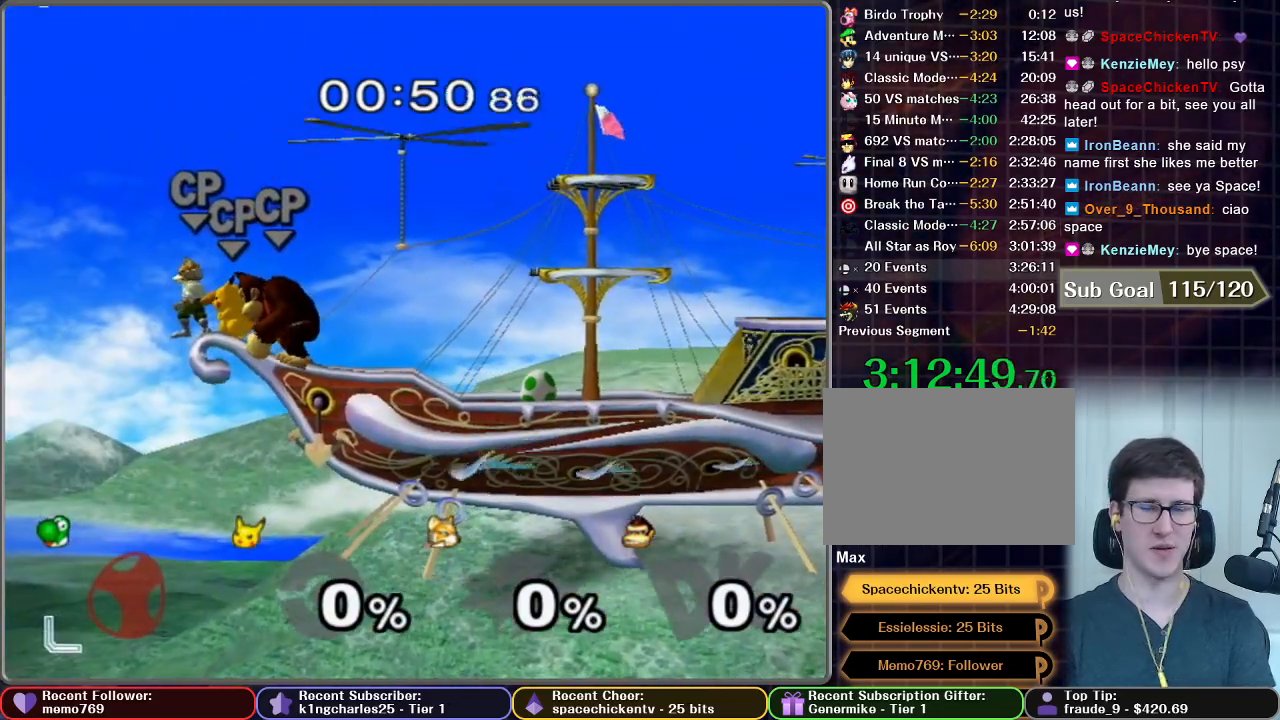
{"buttons": [], "left_stick": "left", "right_stick": "center", "events": [[184, "left_stick", "left"]]}
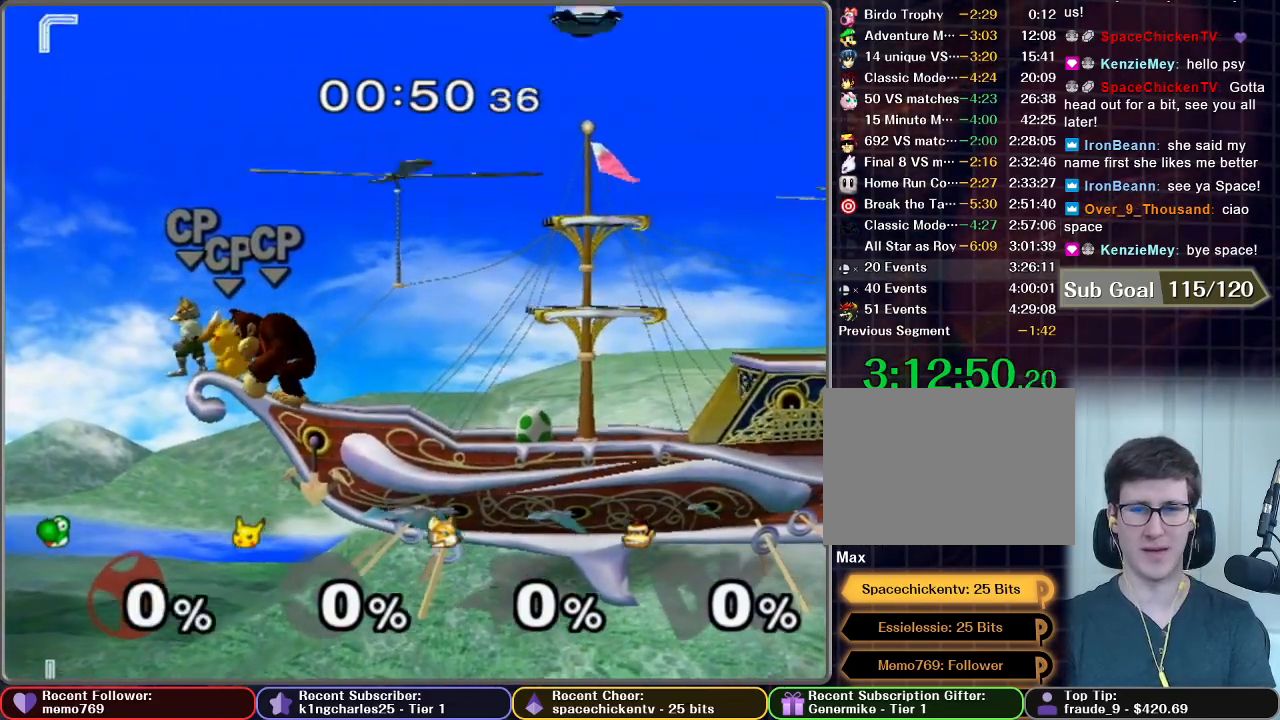
{"buttons": [], "left_stick": "left", "right_stick": "center", "events": []}
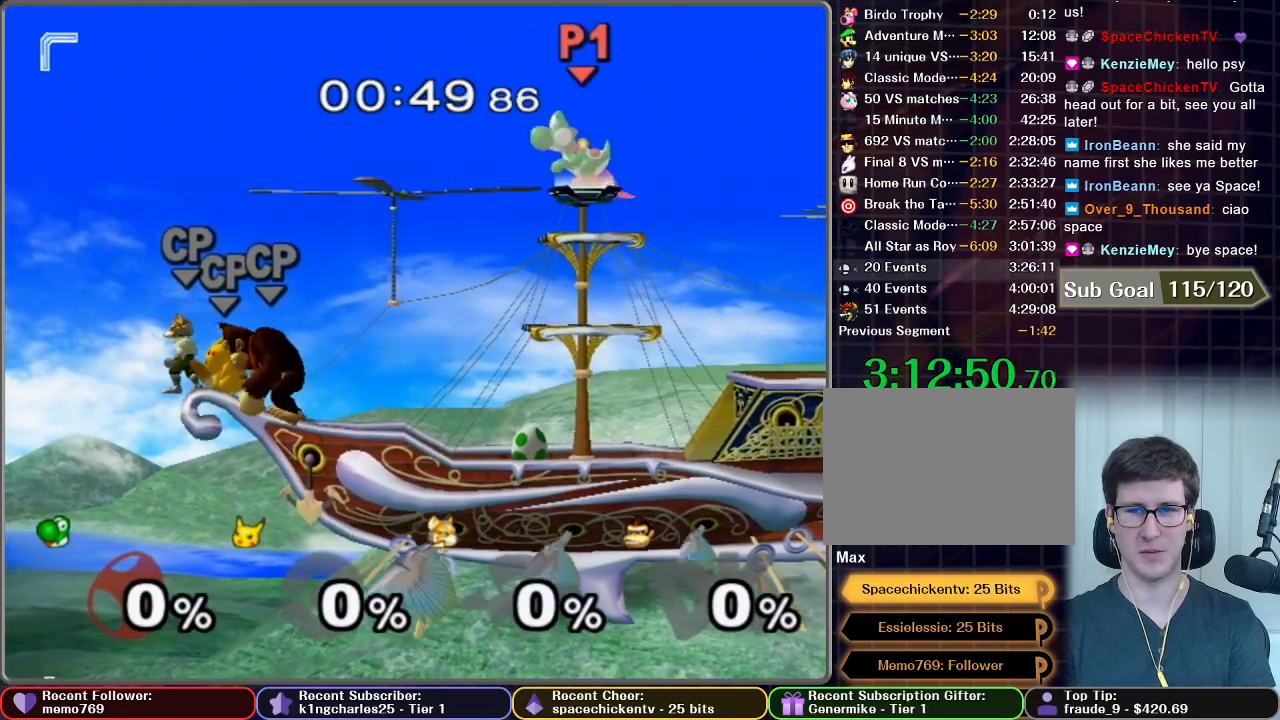
{"buttons": ["X"], "left_stick": "left", "right_stick": "center", "events": [[367, "X", "down"]]}
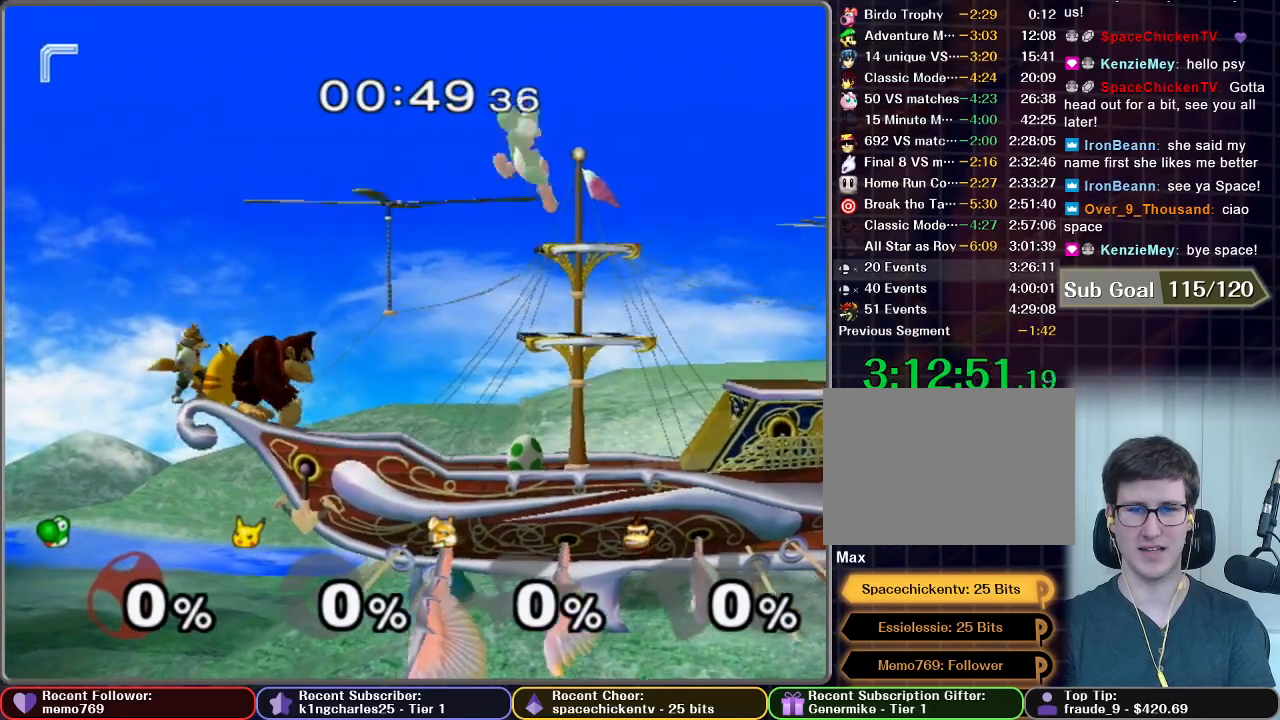
{"buttons": [], "left_stick": "down-left", "right_stick": "center", "events": [[17, "X", "up"], [417, "left_stick", "center"], [467, "left_stick", "down-left"]]}